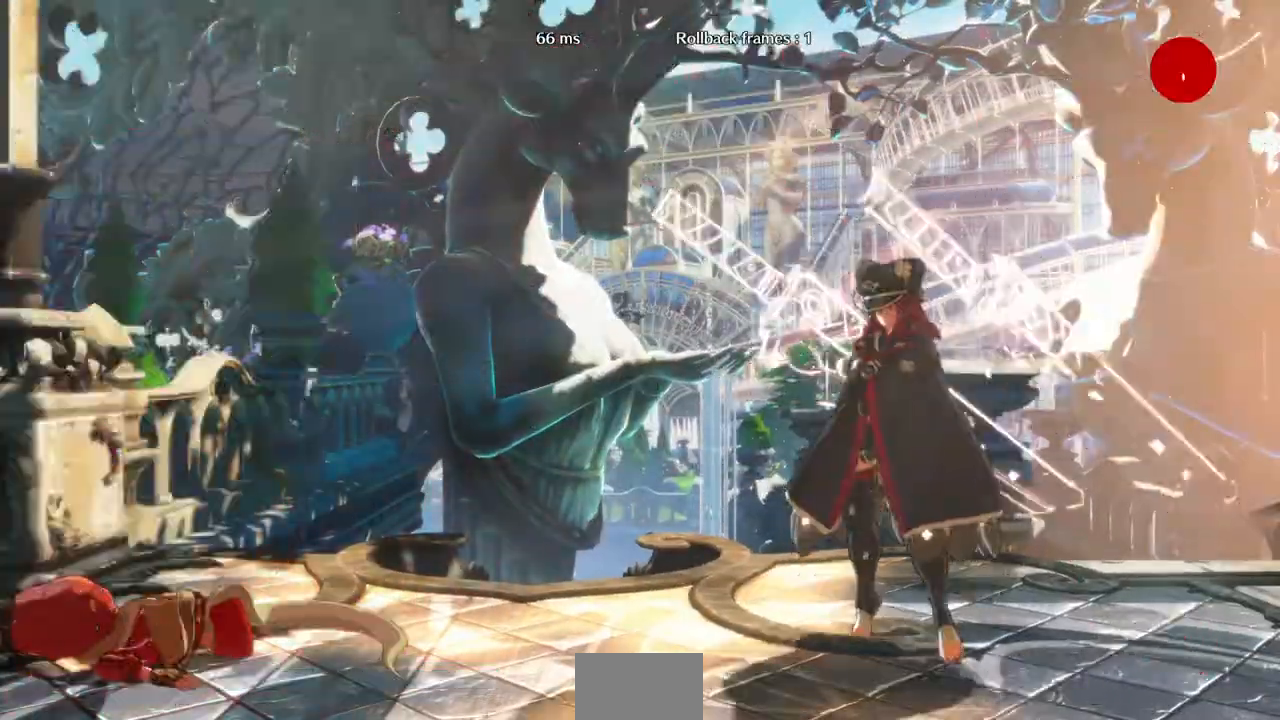
Gameplay with a controller (arcade stick); each line is a JSON object with the inputs held at the frame after it. "events" lists button and stick changes between this image and that frame as [ms after this image, input, new state], when the widget could be followed in between. Not read: L3 R3.
{"buttons": ["CROSS"], "events": [[367, "CROSS", "down"]]}
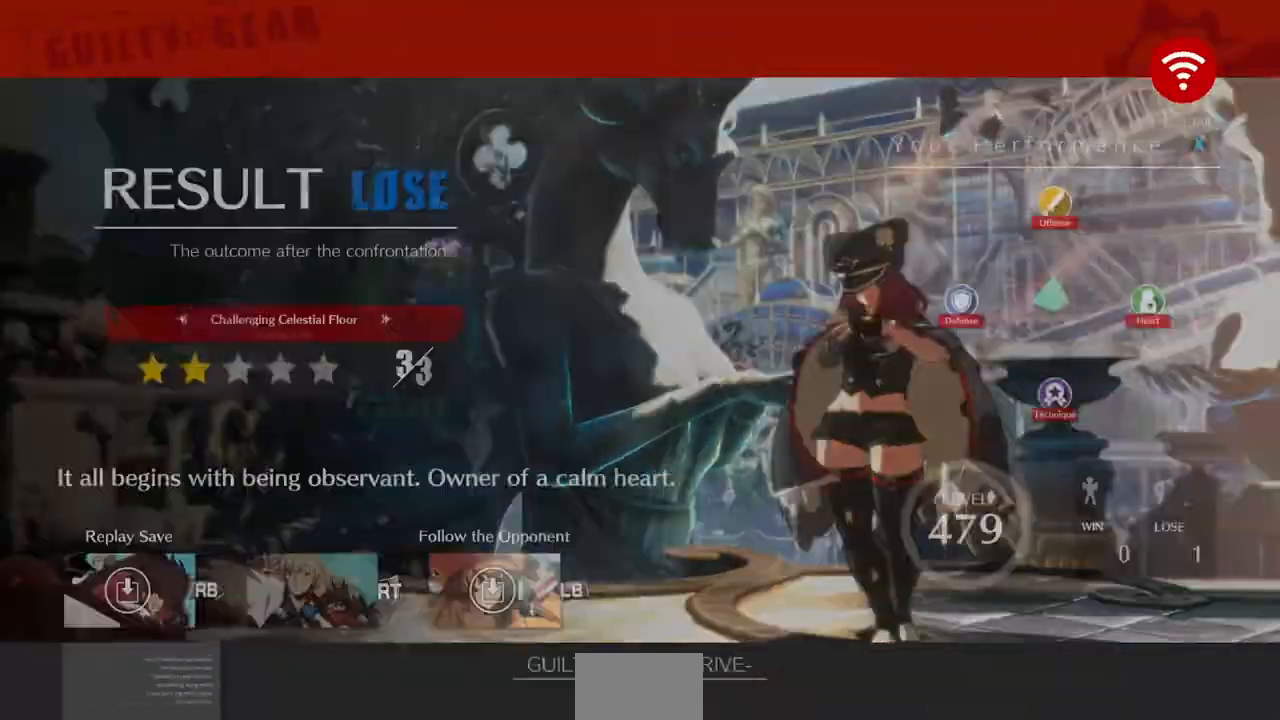
{"buttons": [], "events": [[33, "CROSS", "up"], [267, "CROSS", "down"], [400, "CROSS", "up"]]}
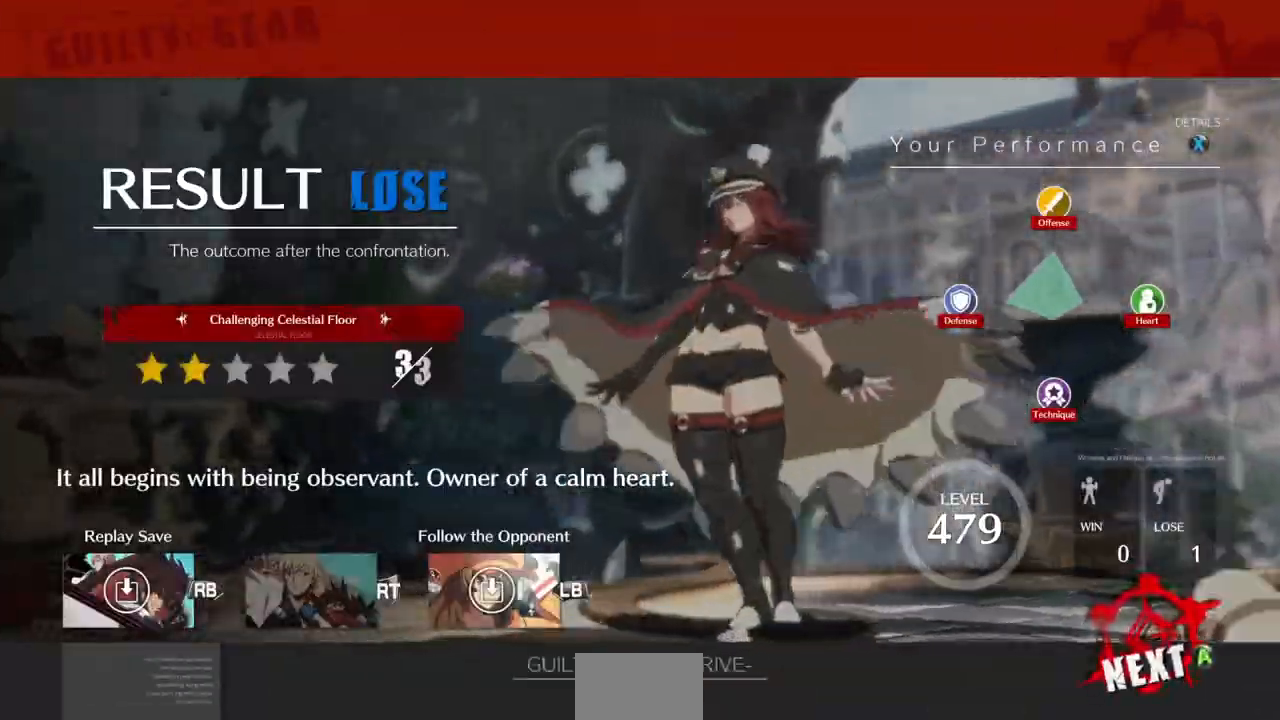
{"buttons": [], "events": []}
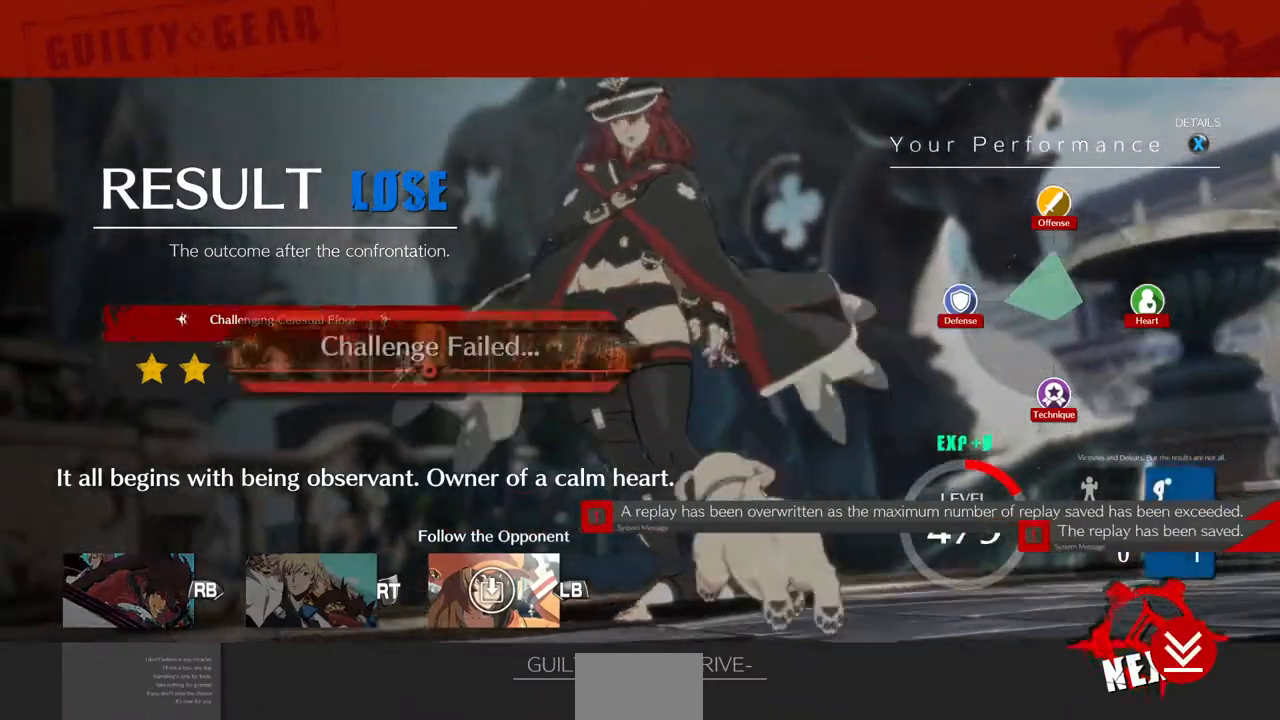
{"buttons": [], "events": [[67, "CROSS", "down"], [200, "CROSS", "up"]]}
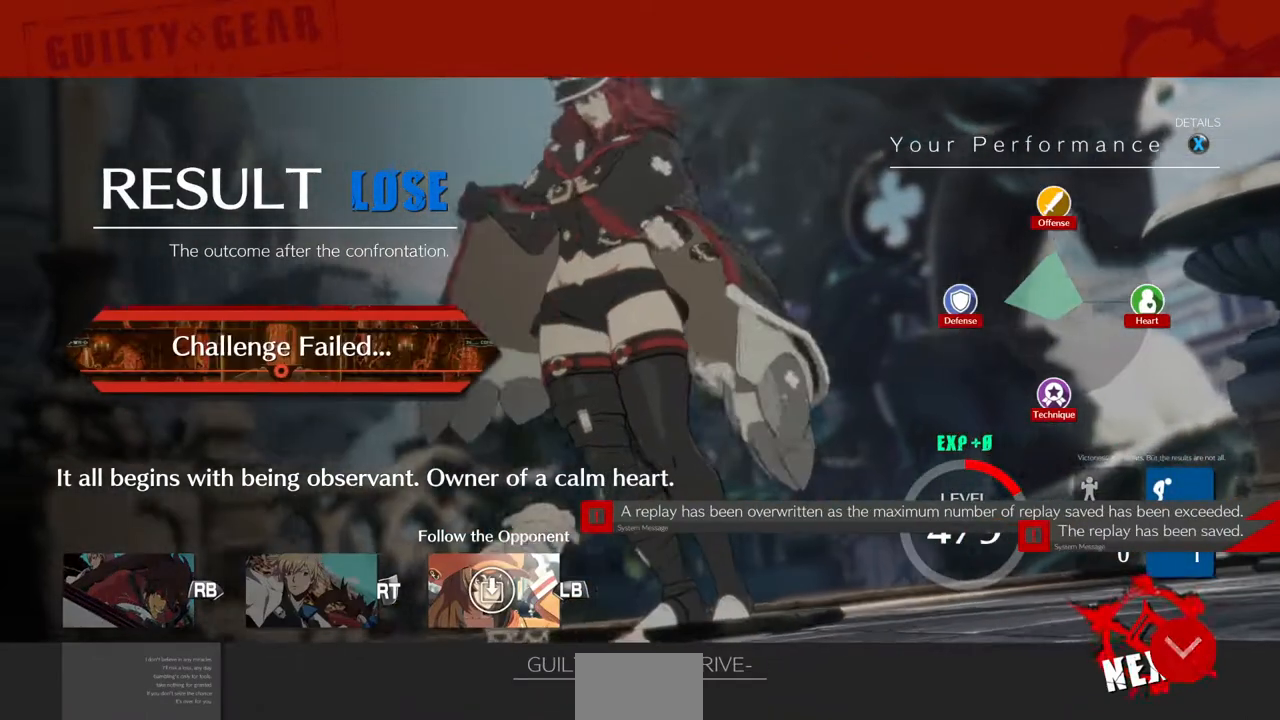
{"buttons": ["CROSS"], "events": [[100, "CROSS", "down"], [233, "CROSS", "up"], [433, "CROSS", "down"]]}
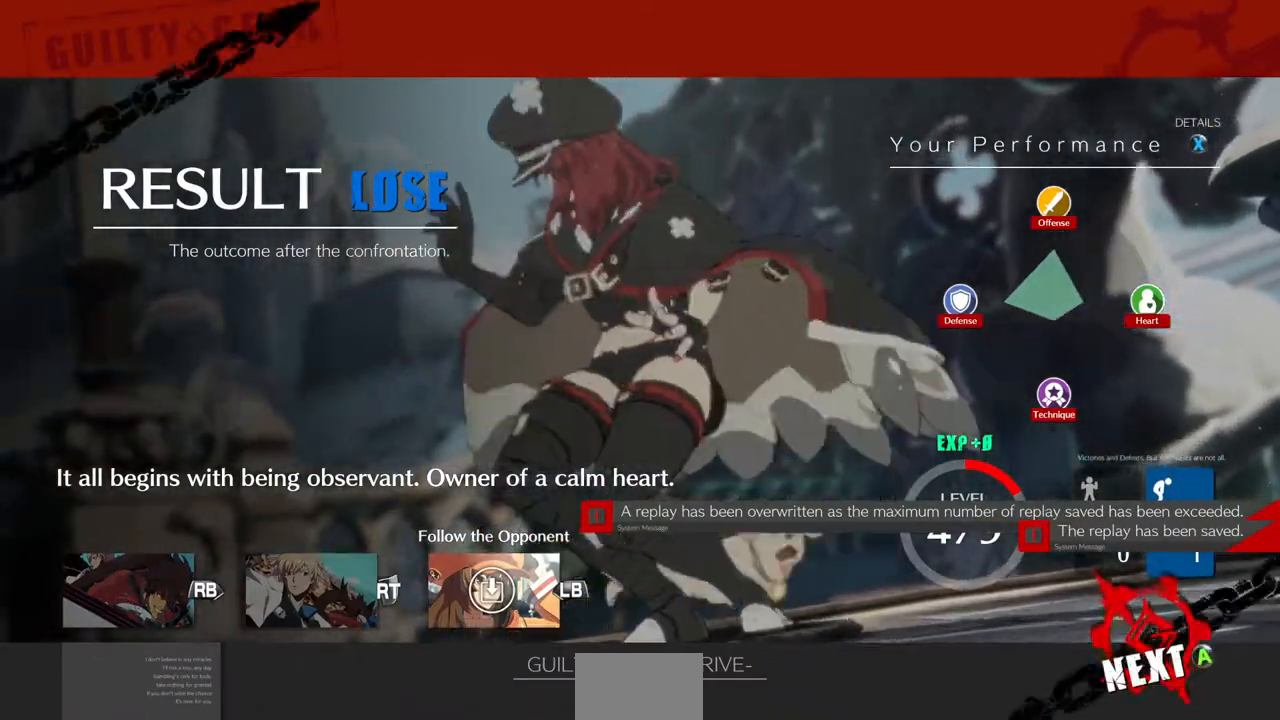
{"buttons": [], "events": [[67, "CROSS", "up"]]}
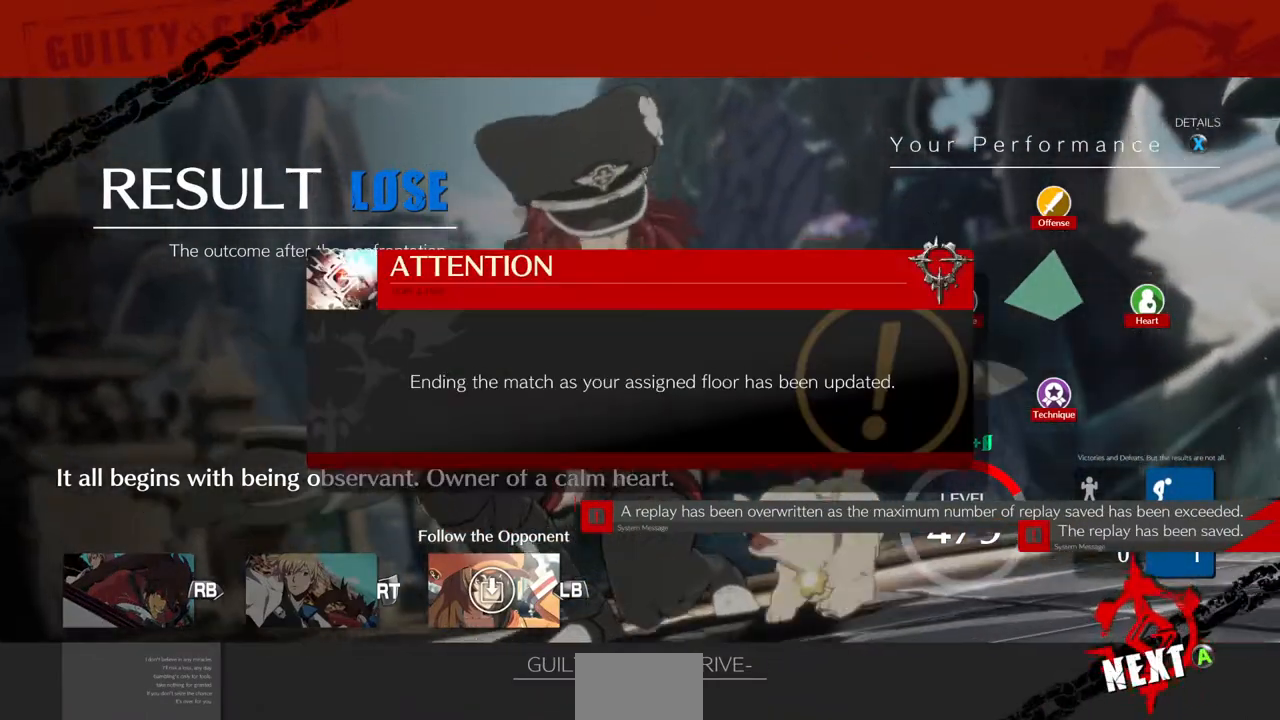
{"buttons": [], "events": [[300, "CROSS", "down"], [400, "CROSS", "up"]]}
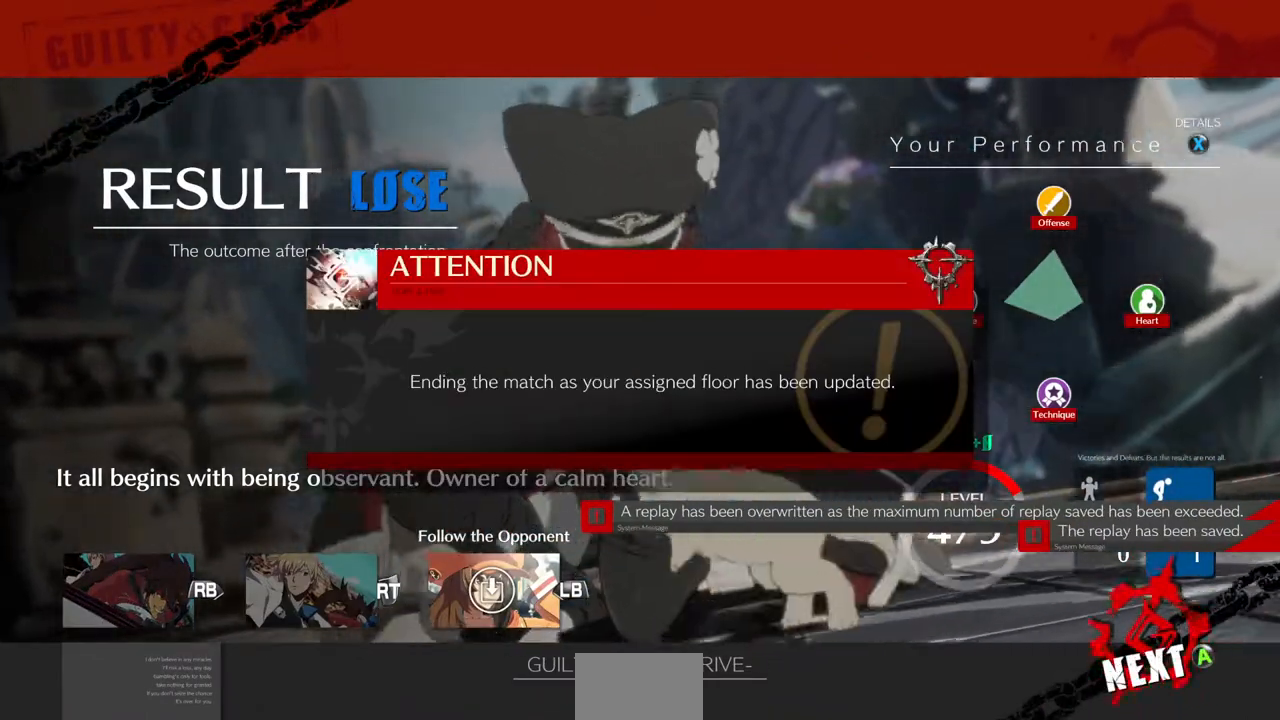
{"buttons": [], "events": [[100, "CROSS", "down"], [200, "CROSS", "up"]]}
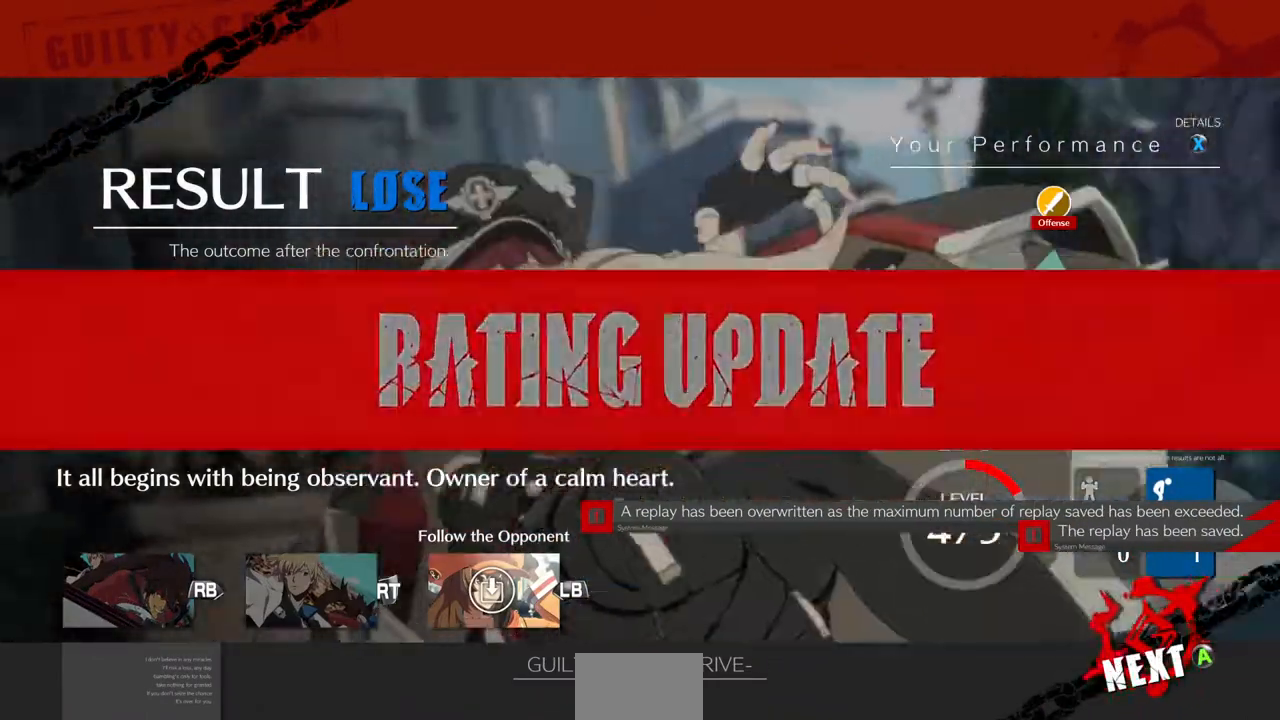
{"buttons": [], "events": [[300, "CROSS", "down"], [433, "CROSS", "up"]]}